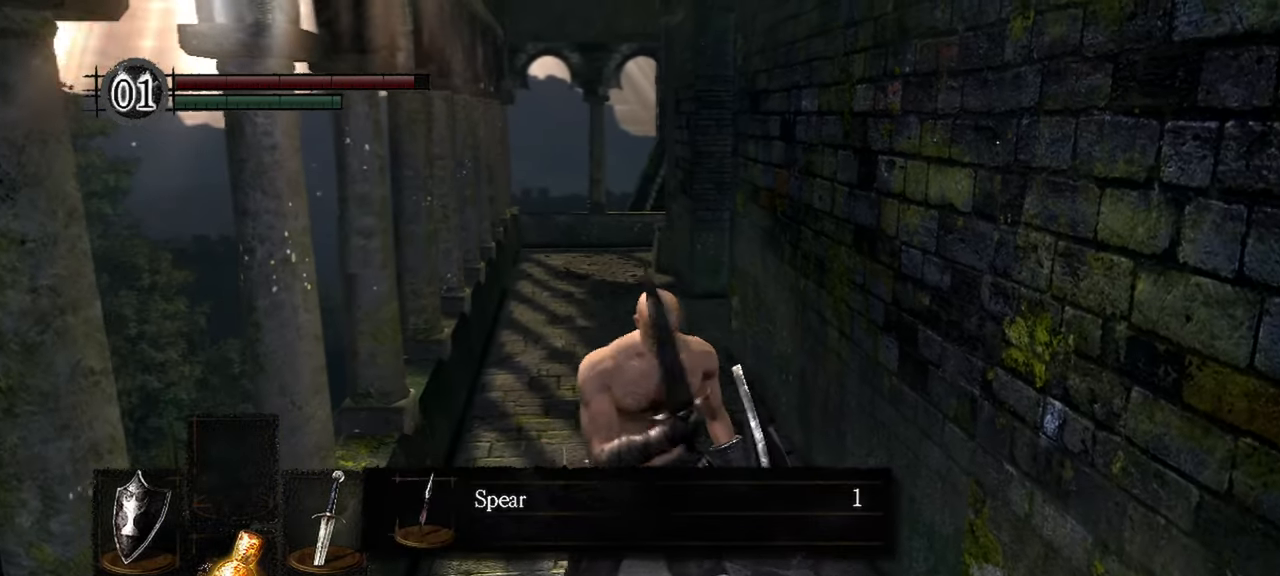
Gameplay with a controller (Xbox layout); each line is a JSON object with the inputs held at the frame after it. "events" lists button and stick changes between this image and that frame as [ms after this image, input, new state], when the widget could be followed in between. Not read: L3.
{"buttons": [], "left_stick": "up", "right_stick": "center", "events": [[83, "A", "down"], [183, "A", "up"]]}
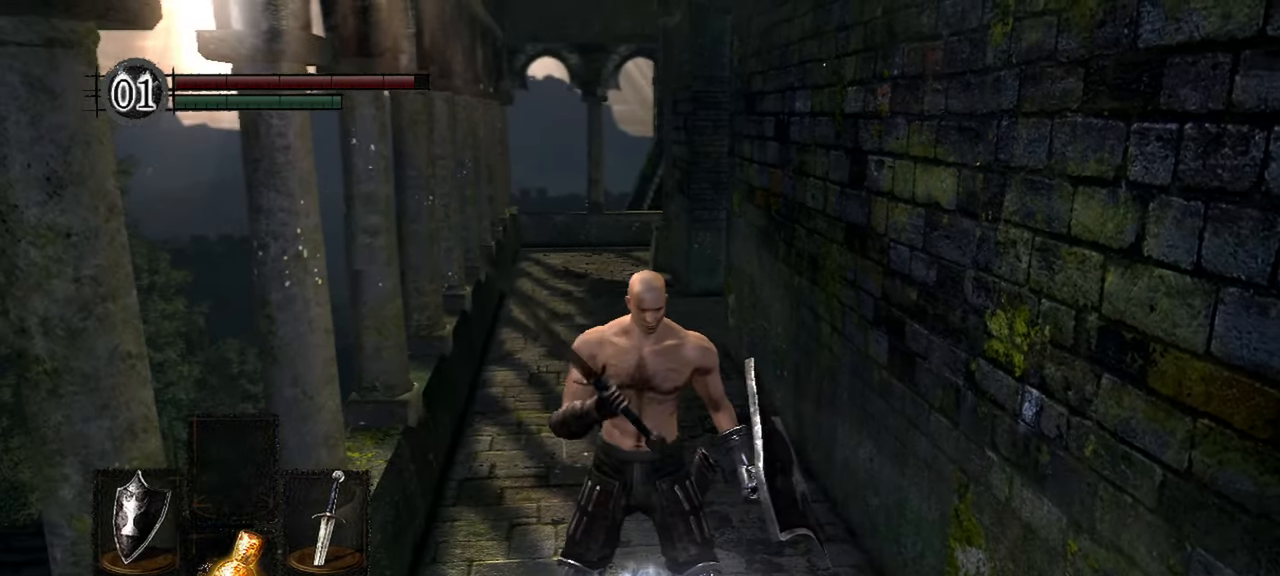
{"buttons": [], "left_stick": "up", "right_stick": "center", "events": []}
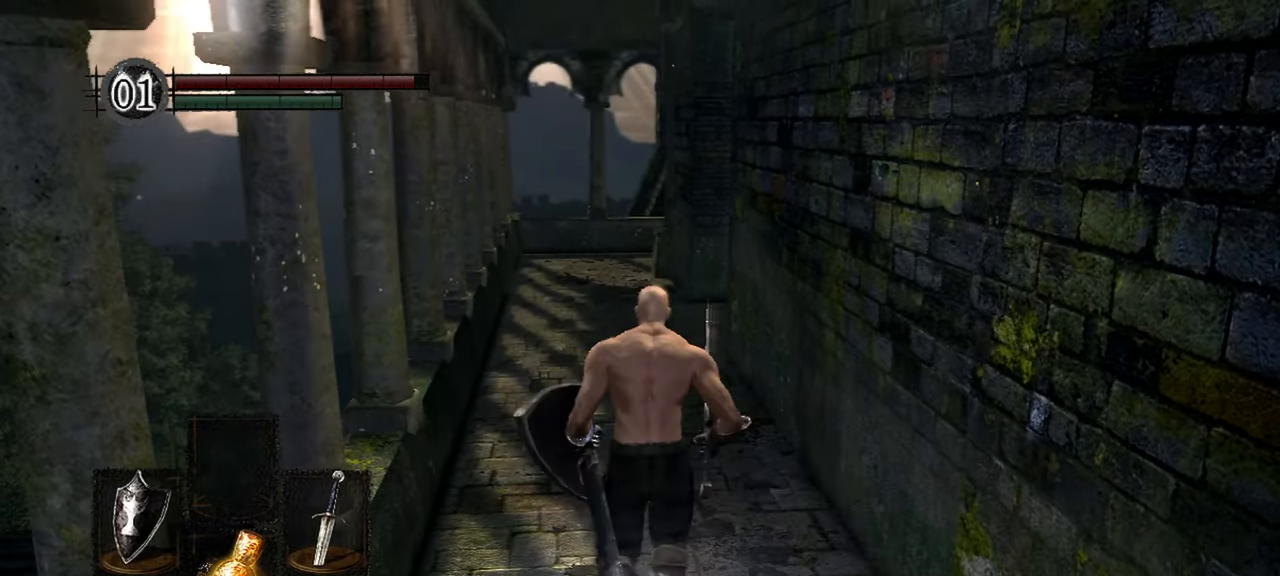
{"buttons": [], "left_stick": "up", "right_stick": "center", "events": []}
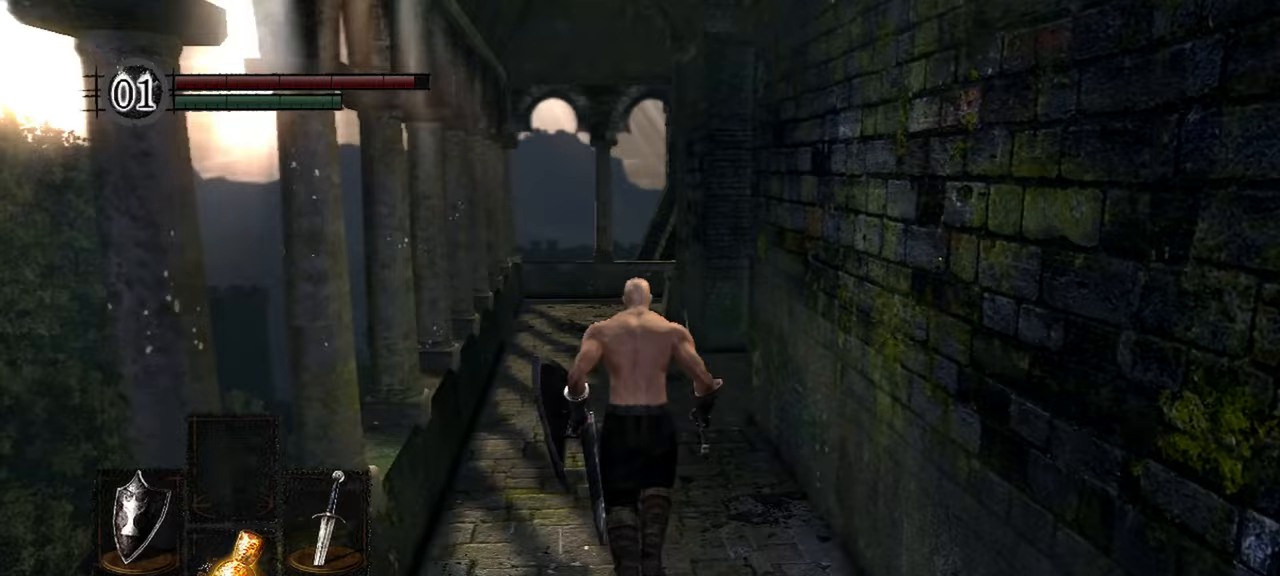
{"buttons": [], "left_stick": "up", "right_stick": "center", "events": []}
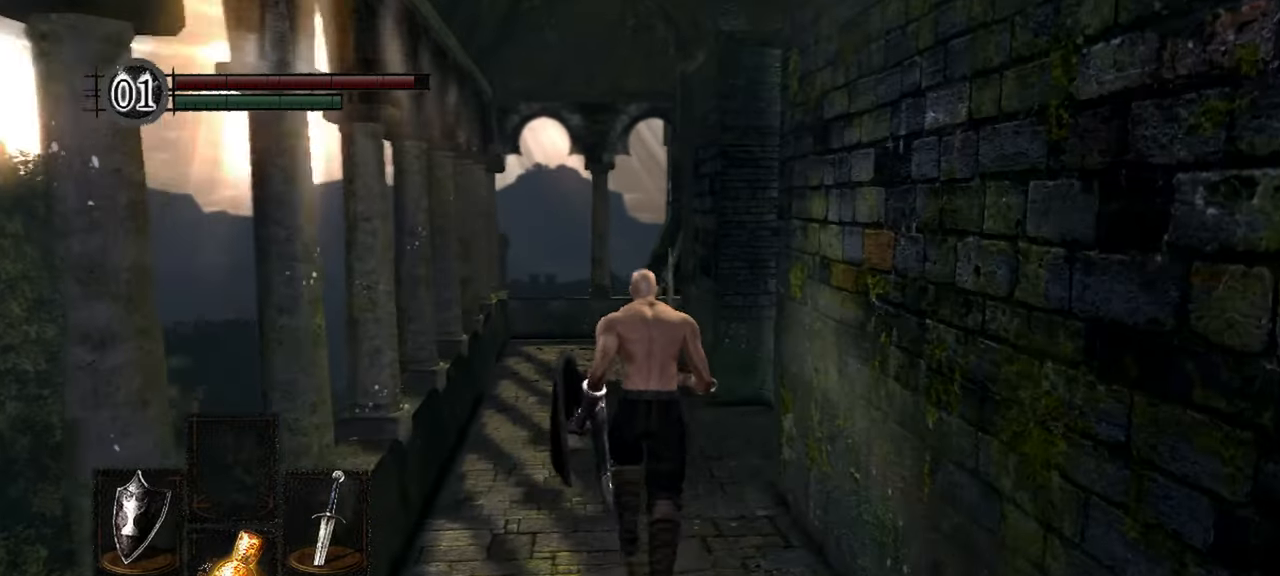
{"buttons": [], "left_stick": "up", "right_stick": "right", "events": [[133, "right_stick", "right"], [250, "right_stick", "center"], [350, "right_stick", "right"]]}
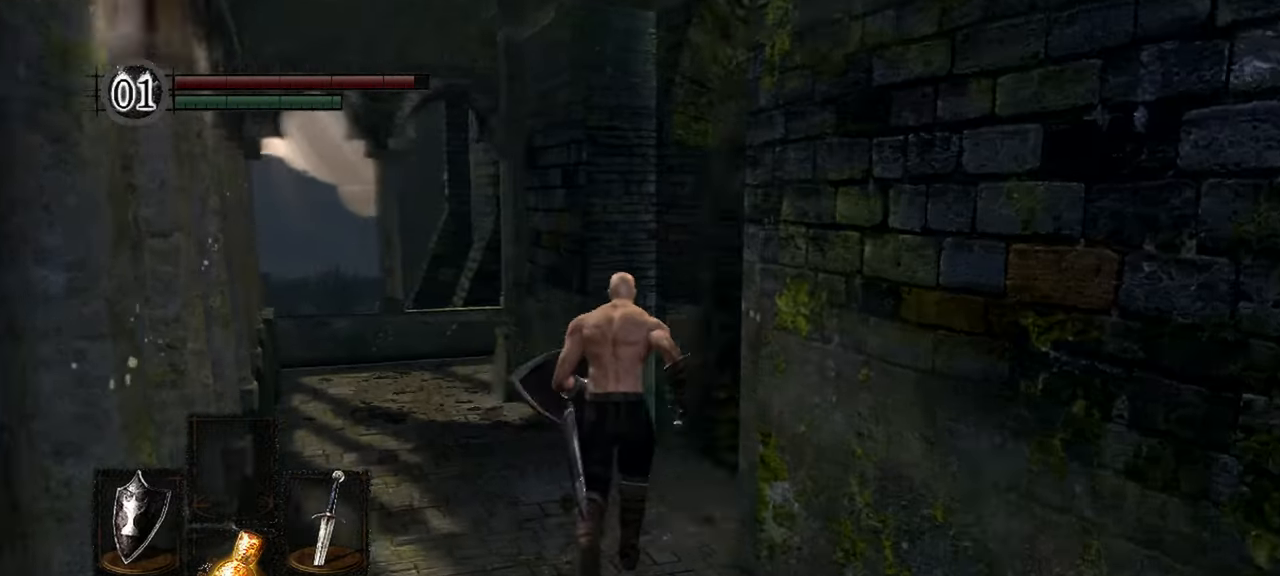
{"buttons": [], "left_stick": "up", "right_stick": "right", "events": []}
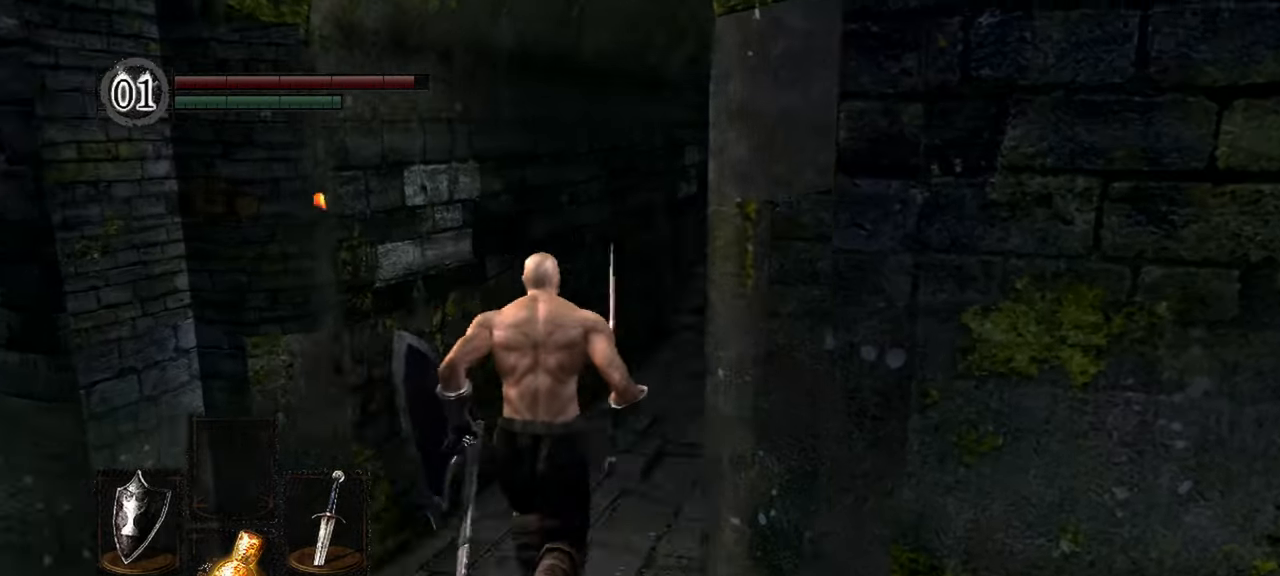
{"buttons": [], "left_stick": "up", "right_stick": "center", "events": [[117, "right_stick", "center"], [283, "Y", "down"], [383, "Y", "up"]]}
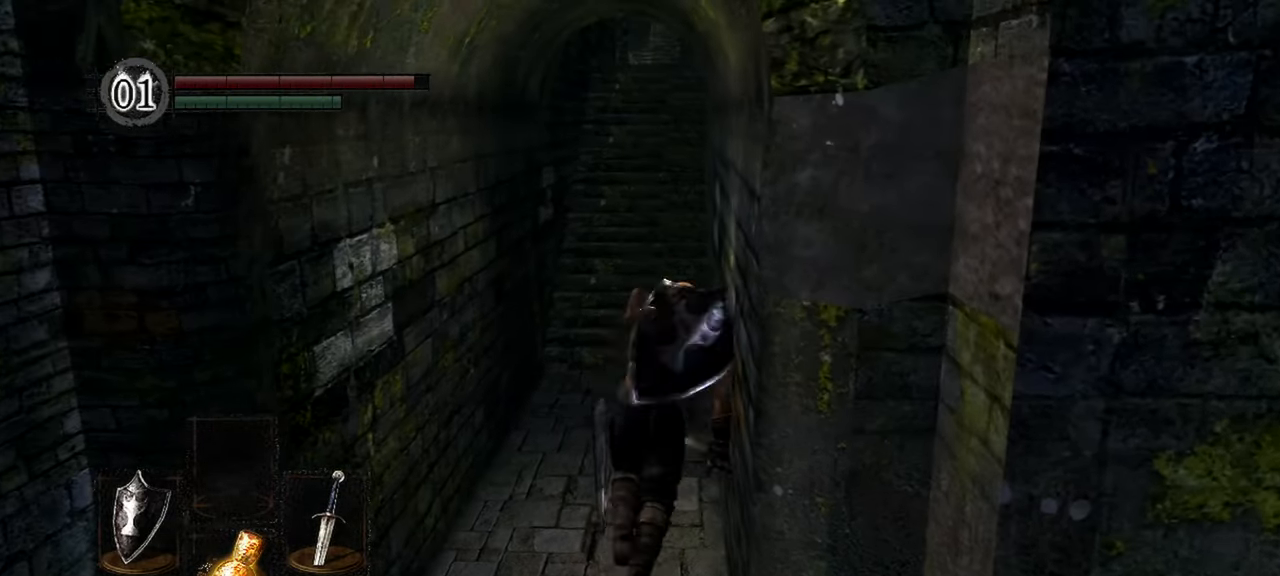
{"buttons": [], "left_stick": "up", "right_stick": "center", "events": [[200, "right_stick", "up"], [300, "right_stick", "center"]]}
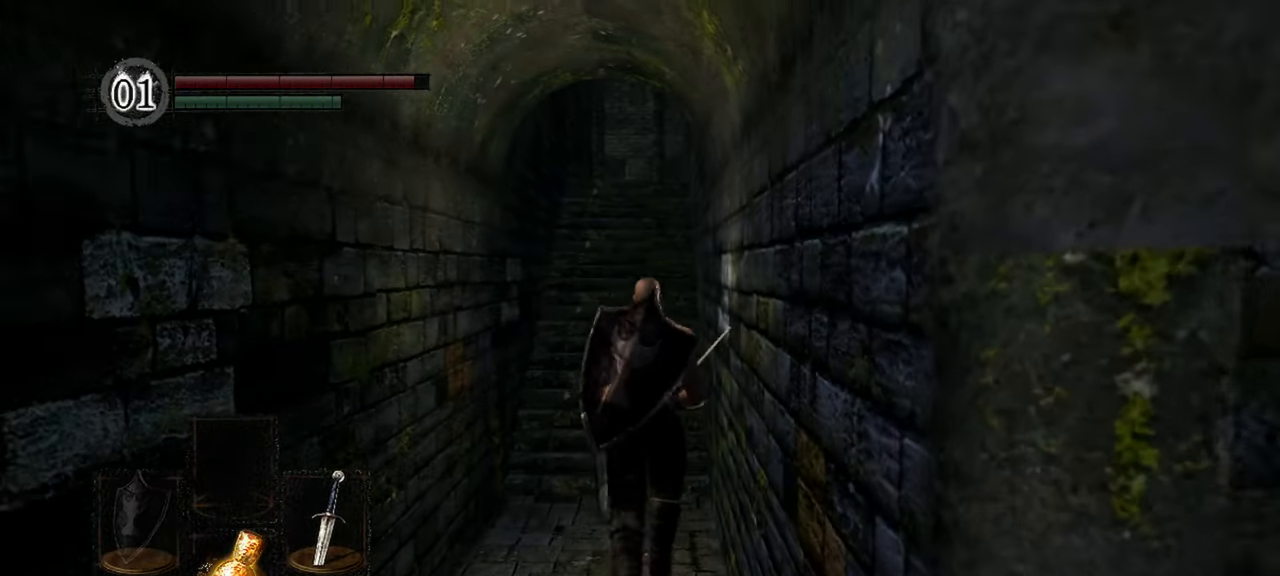
{"buttons": [], "left_stick": "up", "right_stick": "center", "events": []}
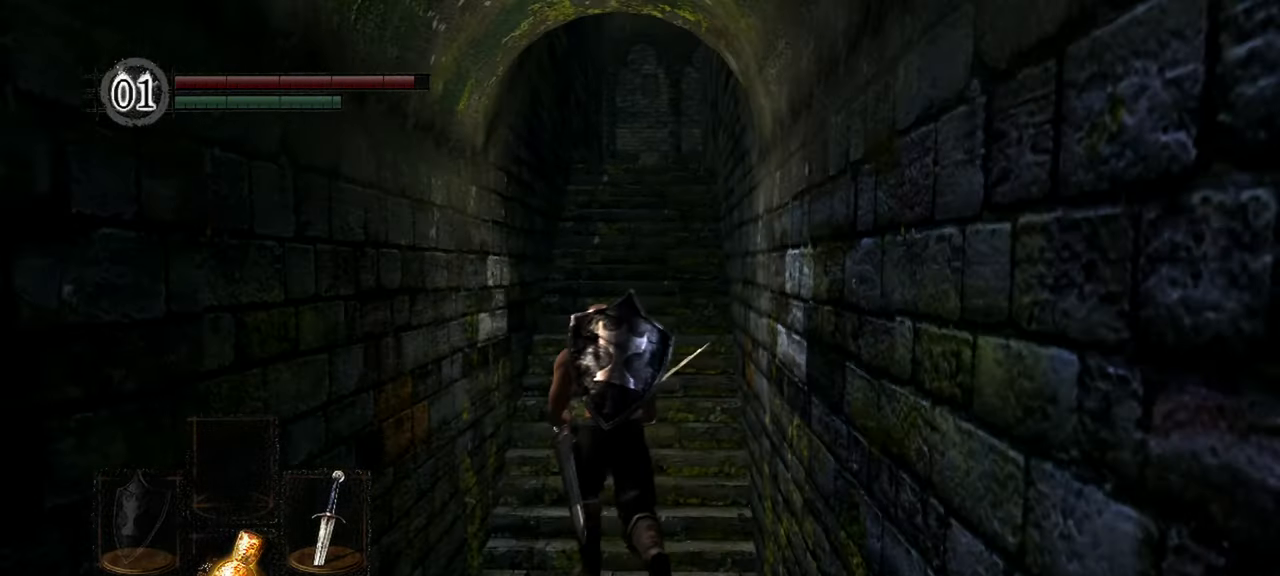
{"buttons": [], "left_stick": "up", "right_stick": "center", "events": []}
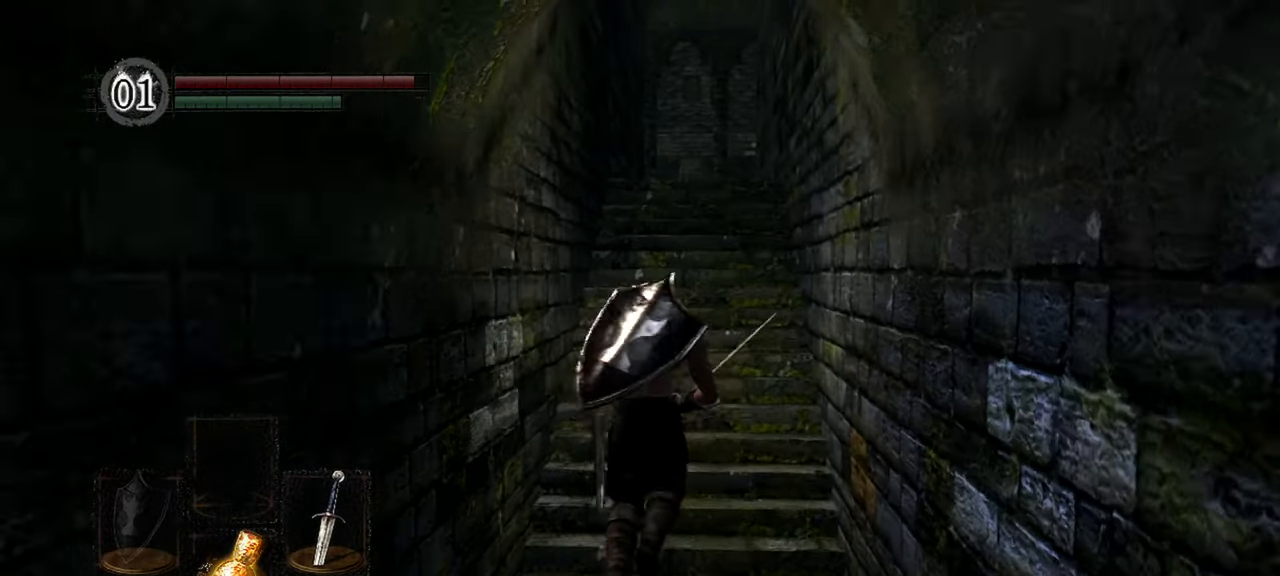
{"buttons": [], "left_stick": "up", "right_stick": "center", "events": []}
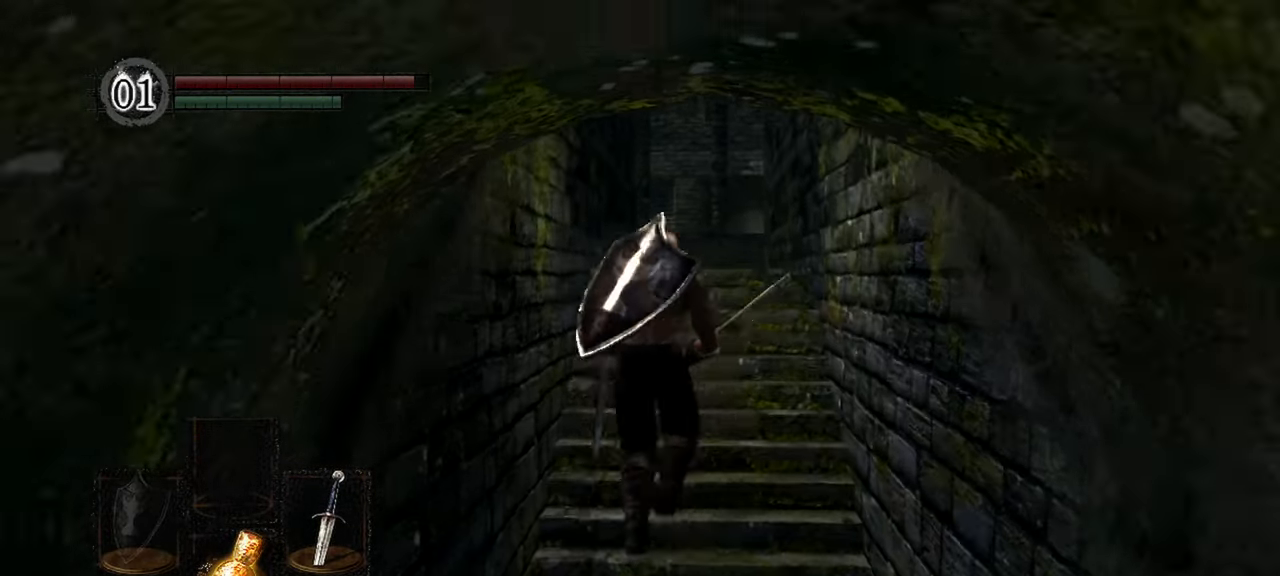
{"buttons": [], "left_stick": "up", "right_stick": "down-right", "events": [[50, "right_stick", "down-right"]]}
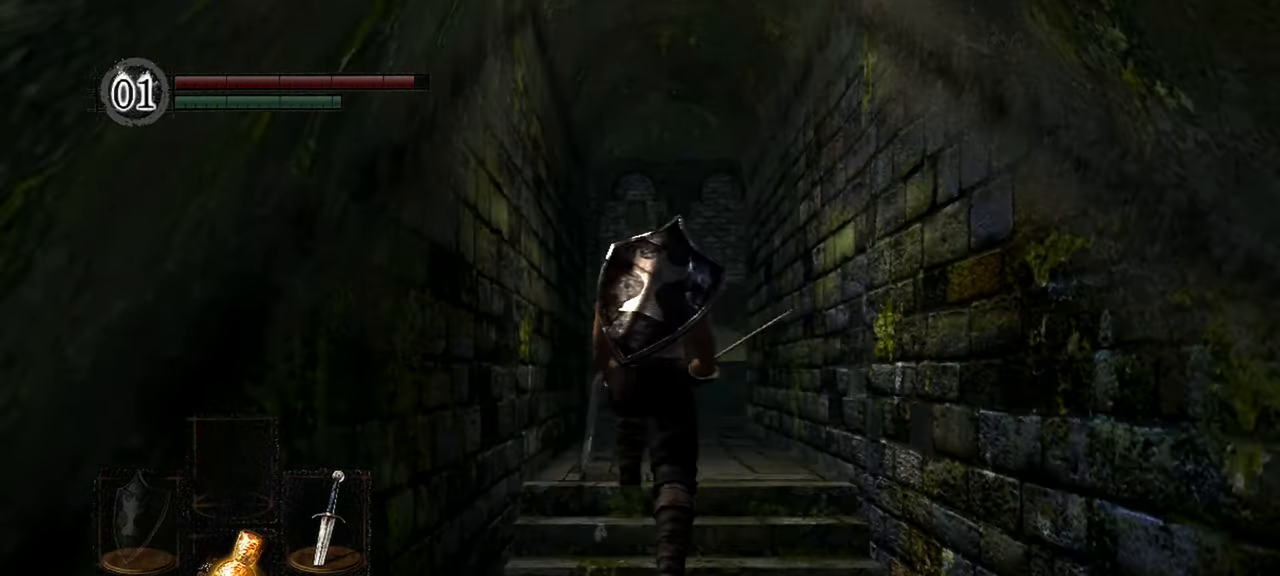
{"buttons": [], "left_stick": "up", "right_stick": "down-right", "events": []}
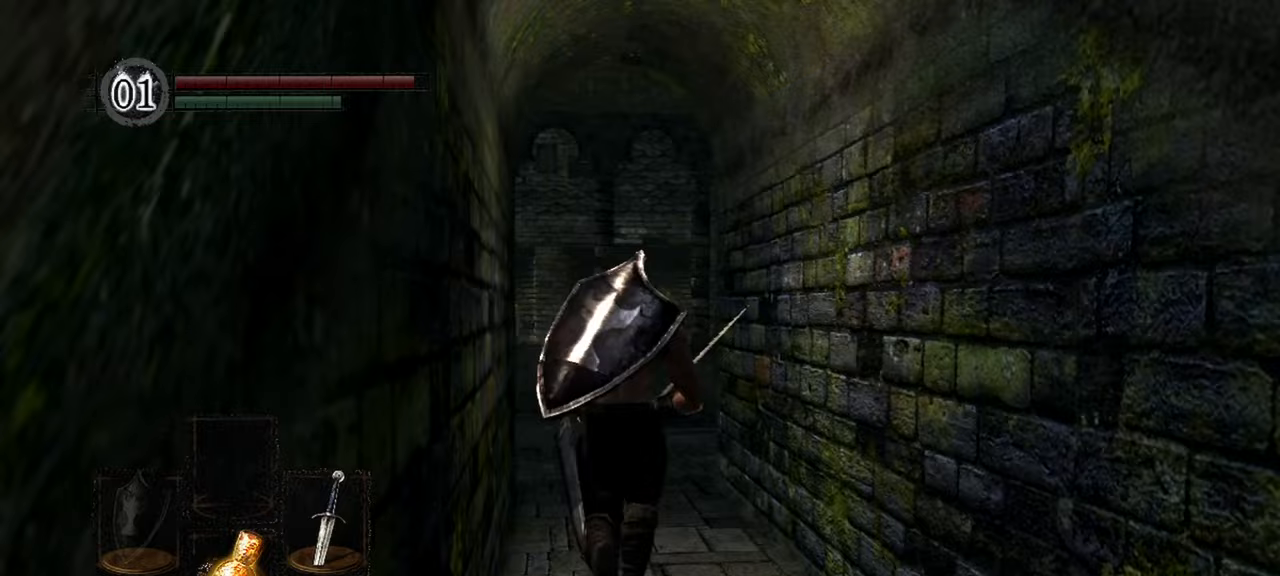
{"buttons": [], "left_stick": "up", "right_stick": "down-right", "events": []}
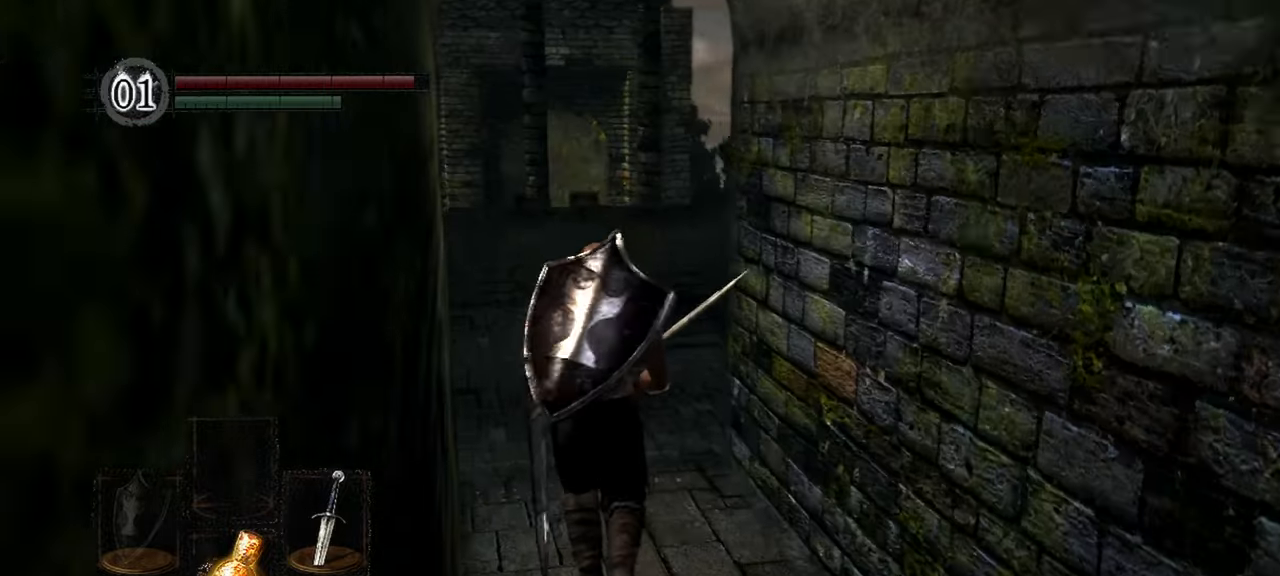
{"buttons": [], "left_stick": "up", "right_stick": "down-right", "events": []}
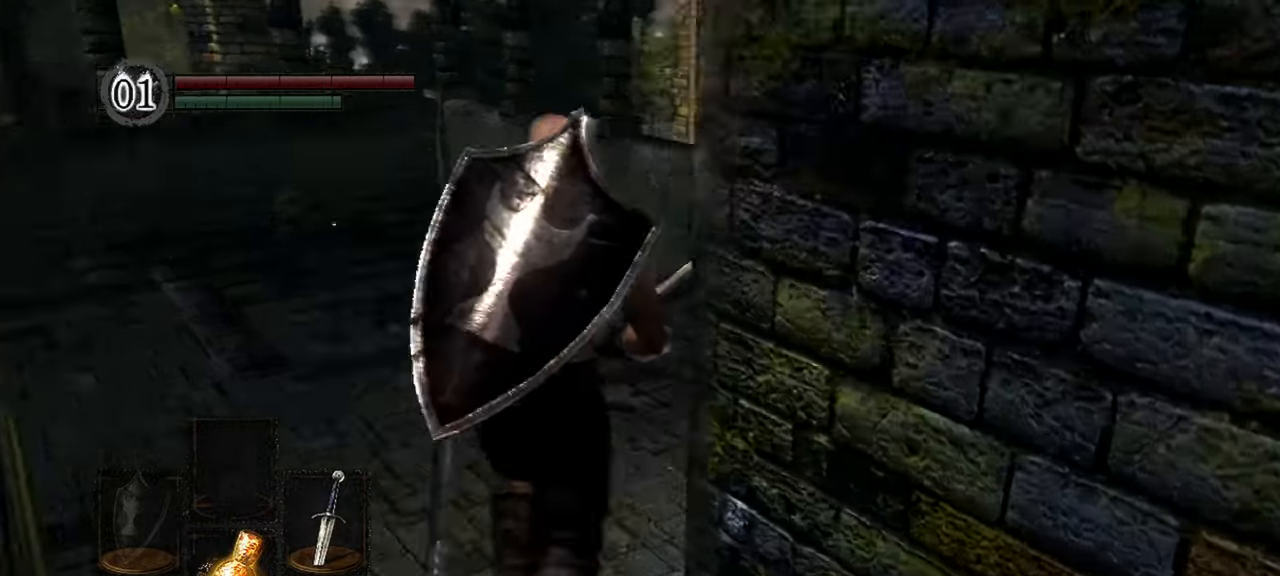
{"buttons": [], "left_stick": "up", "right_stick": "down-right", "events": []}
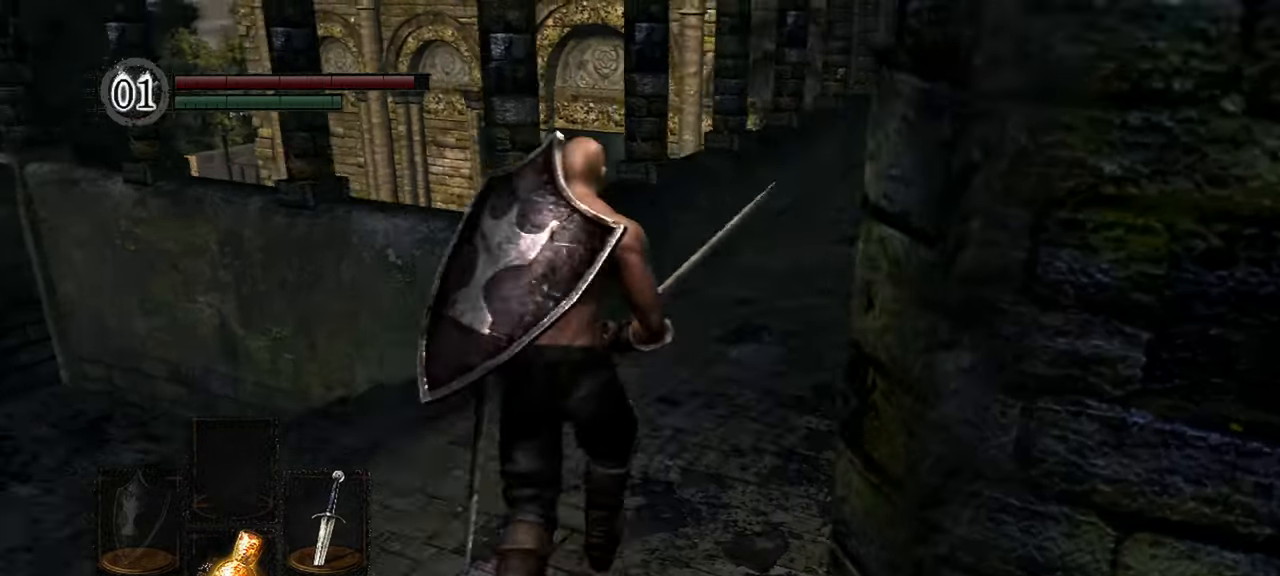
{"buttons": [], "left_stick": "up", "right_stick": "center", "events": [[450, "right_stick", "center"]]}
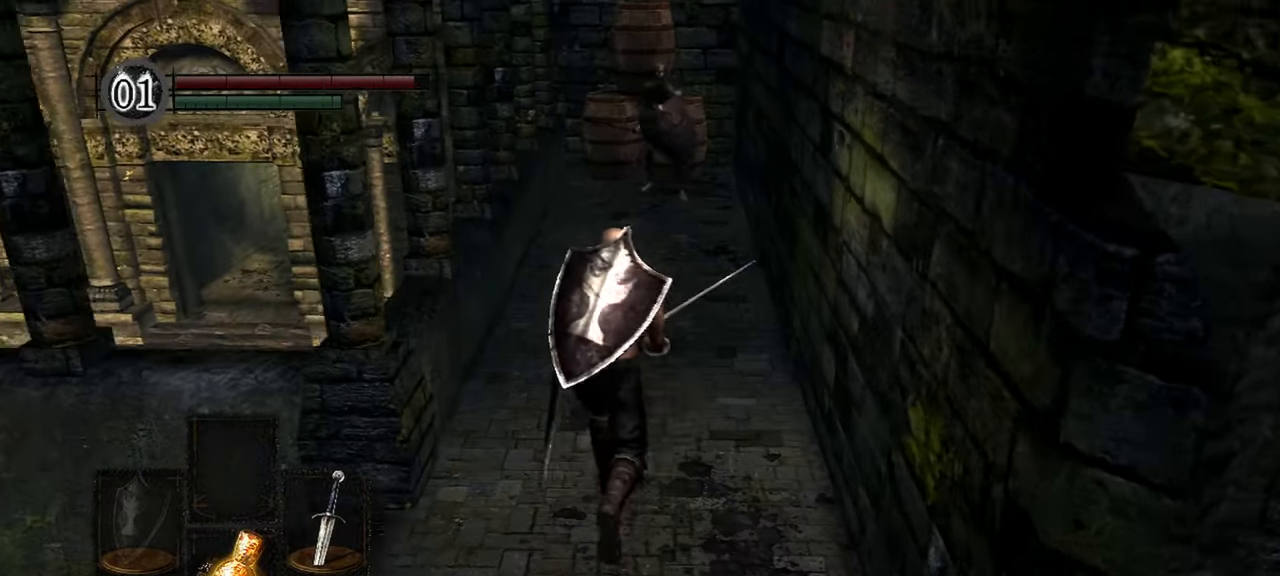
{"buttons": [], "left_stick": "up", "right_stick": "center", "events": []}
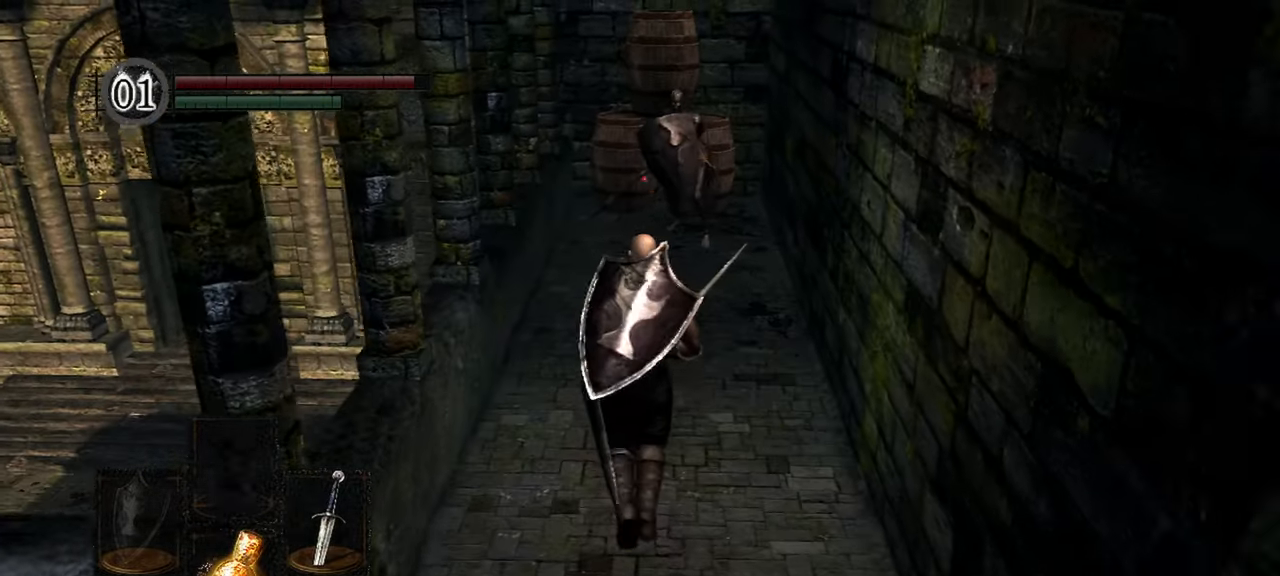
{"buttons": [], "left_stick": "up", "right_stick": "center", "events": []}
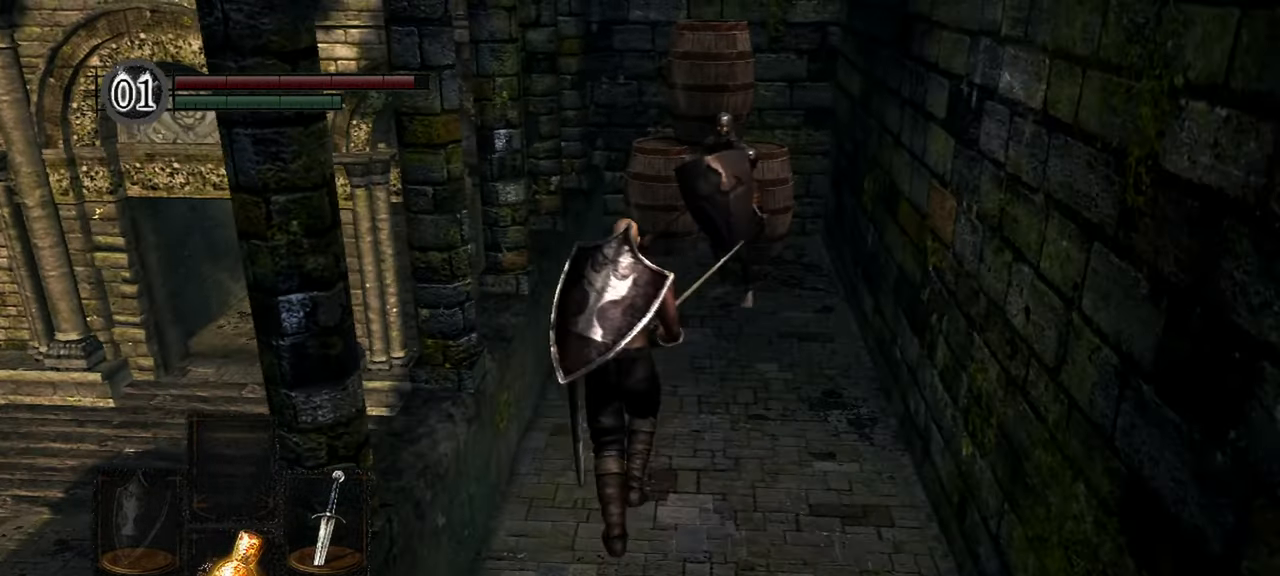
{"buttons": [], "left_stick": "up", "right_stick": "center", "events": [[117, "R2", "down"], [317, "R2", "up"]]}
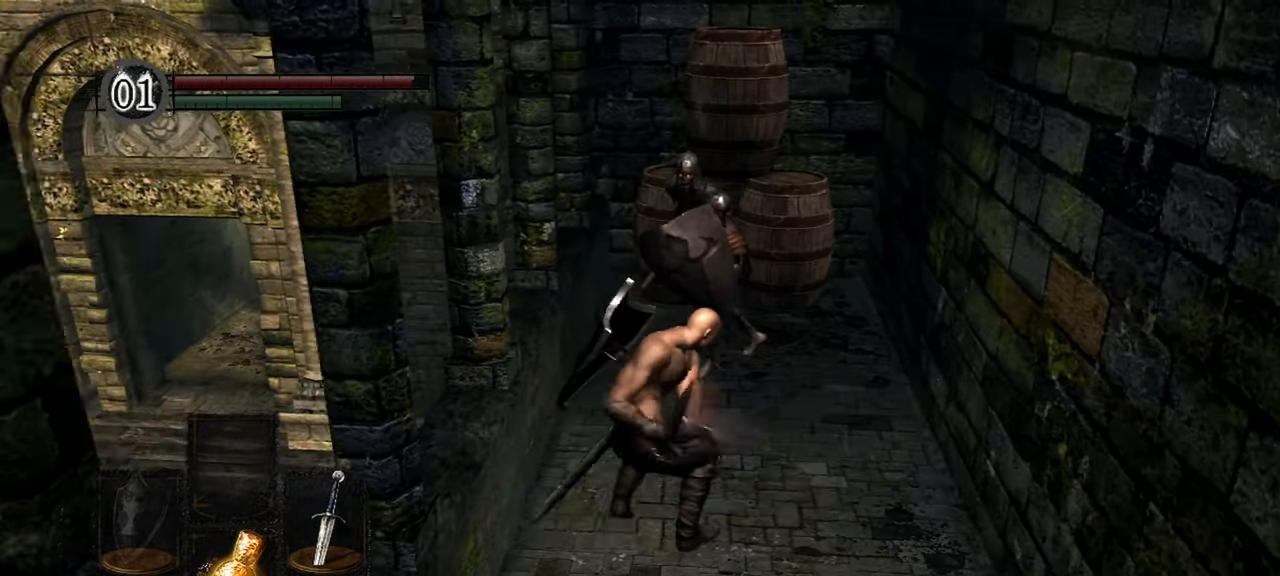
{"buttons": [], "left_stick": "up", "right_stick": "center", "events": []}
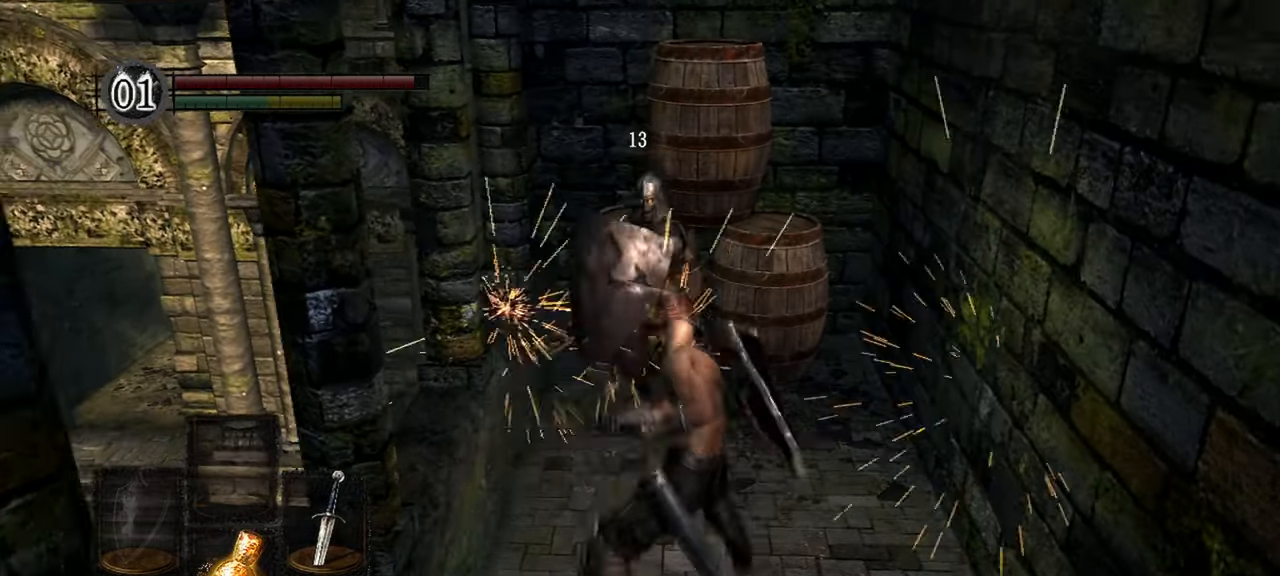
{"buttons": [], "left_stick": "center", "right_stick": "center", "events": [[50, "R1", "down"], [167, "R1", "up"], [483, "left_stick", "center"]]}
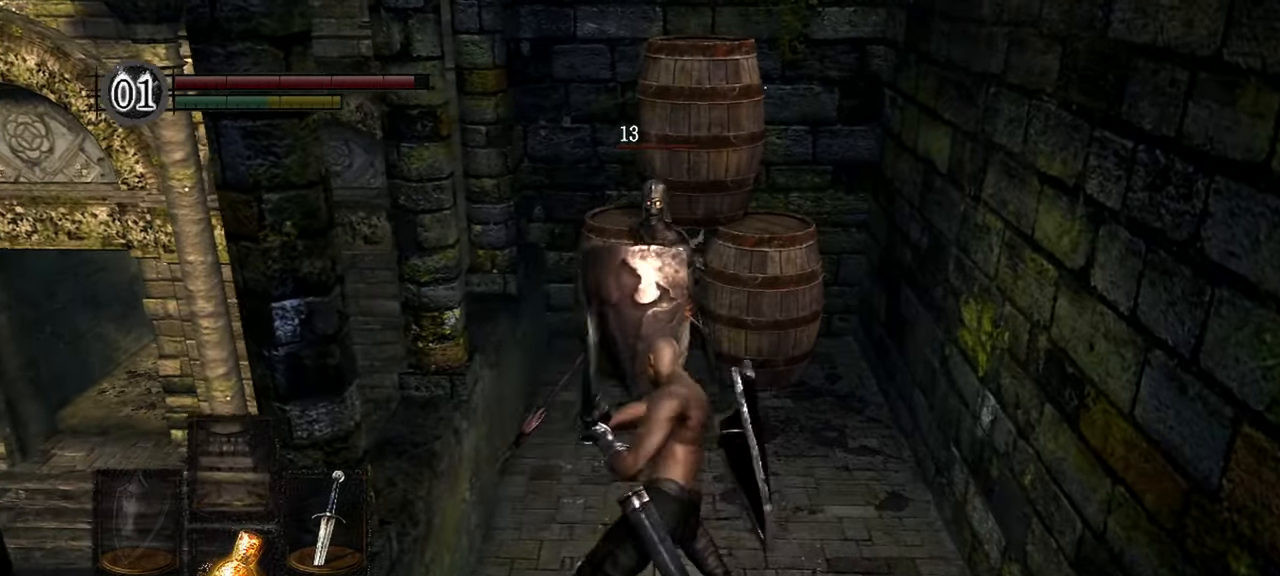
{"buttons": [], "left_stick": "center", "right_stick": "center", "events": [[350, "R1", "down"], [483, "R1", "up"]]}
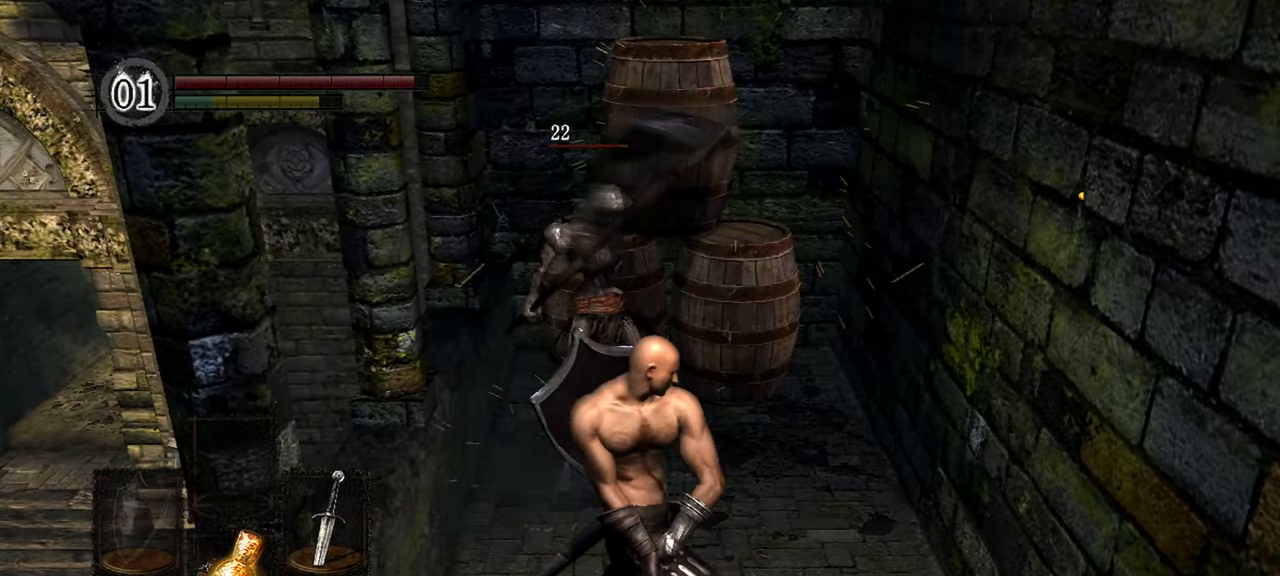
{"buttons": [], "left_stick": "center", "right_stick": "center", "events": []}
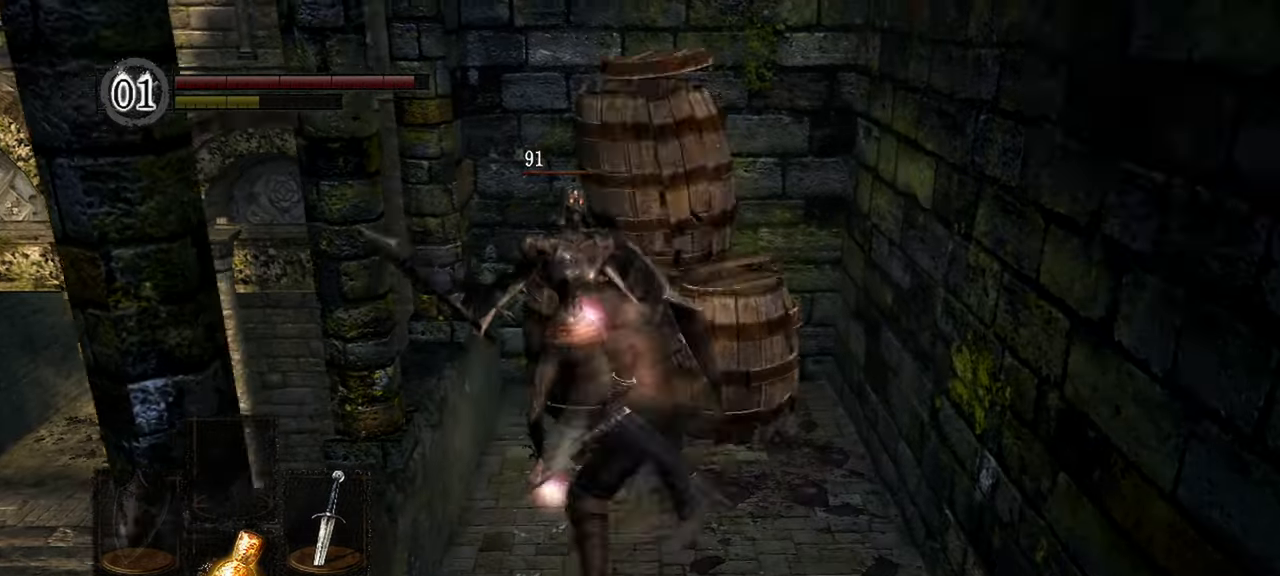
{"buttons": [], "left_stick": "center", "right_stick": "center", "events": [[150, "R1", "down"], [283, "R1", "up"]]}
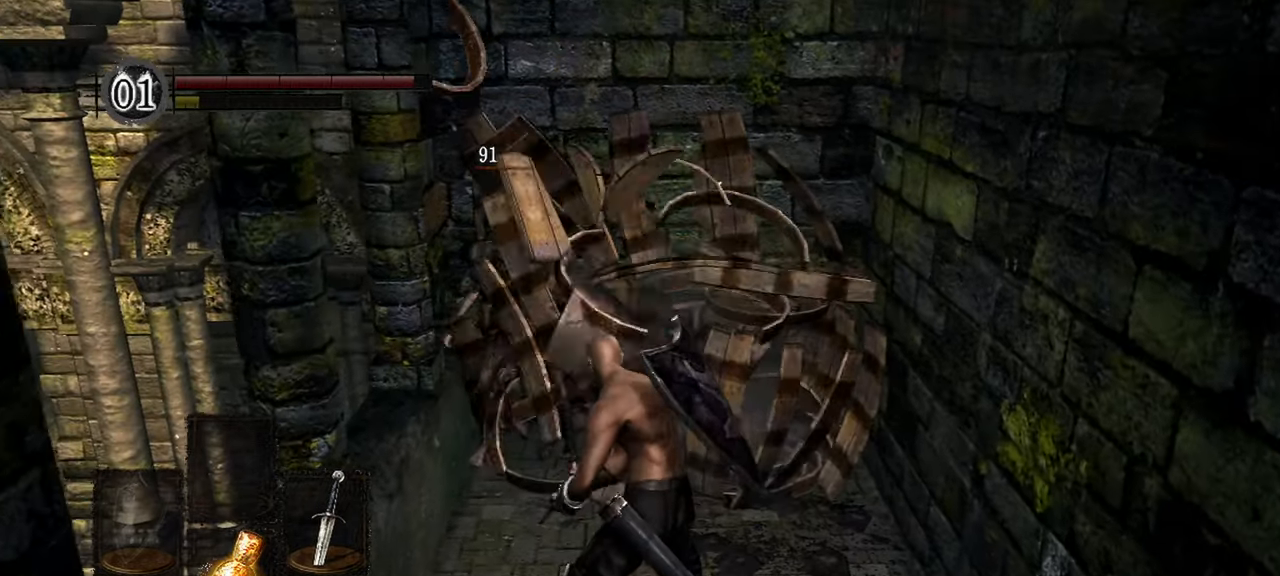
{"buttons": [], "left_stick": "up-left", "right_stick": "center", "events": [[450, "left_stick", "up-left"]]}
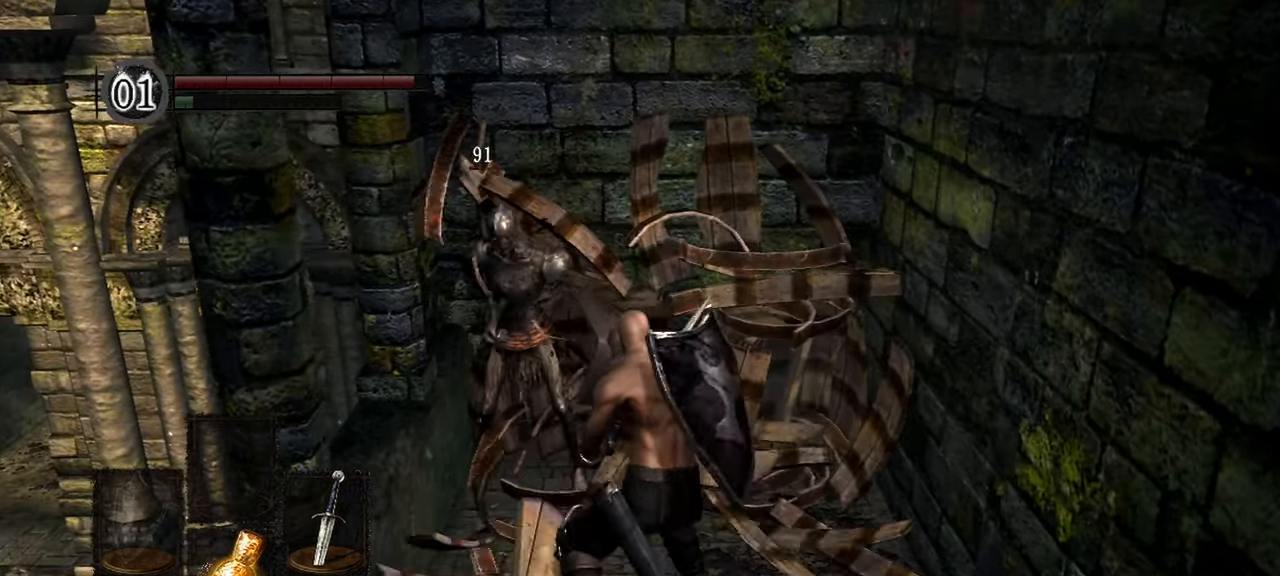
{"buttons": [], "left_stick": "center", "right_stick": "center", "events": [[100, "R1", "down"], [183, "left_stick", "center"], [217, "R1", "up"]]}
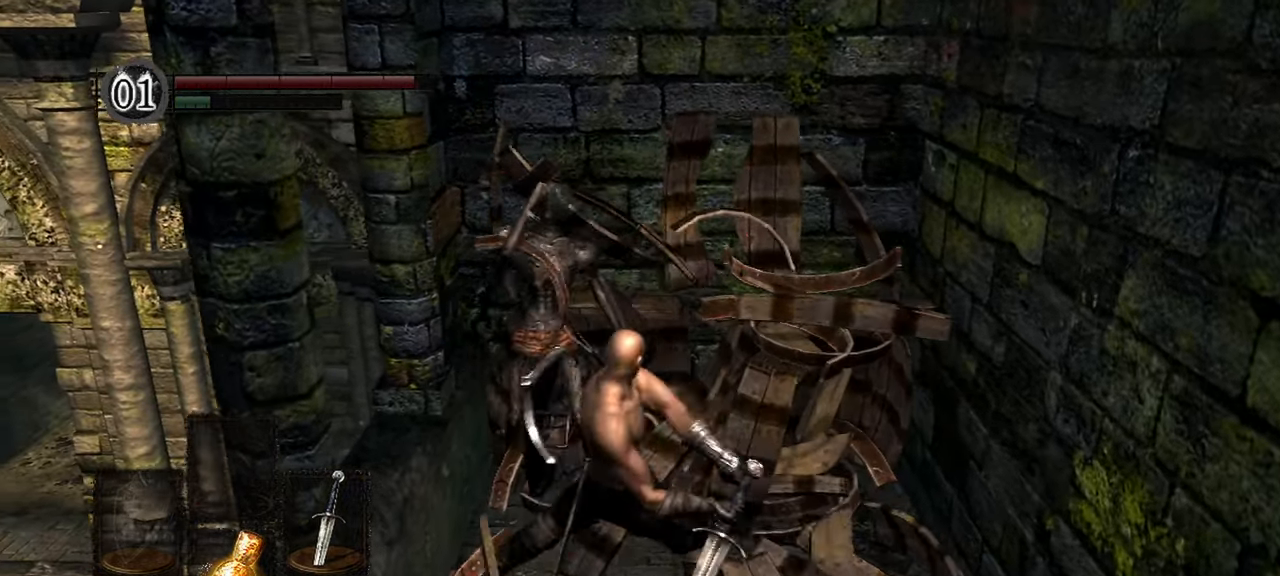
{"buttons": [], "left_stick": "center", "right_stick": "center"}